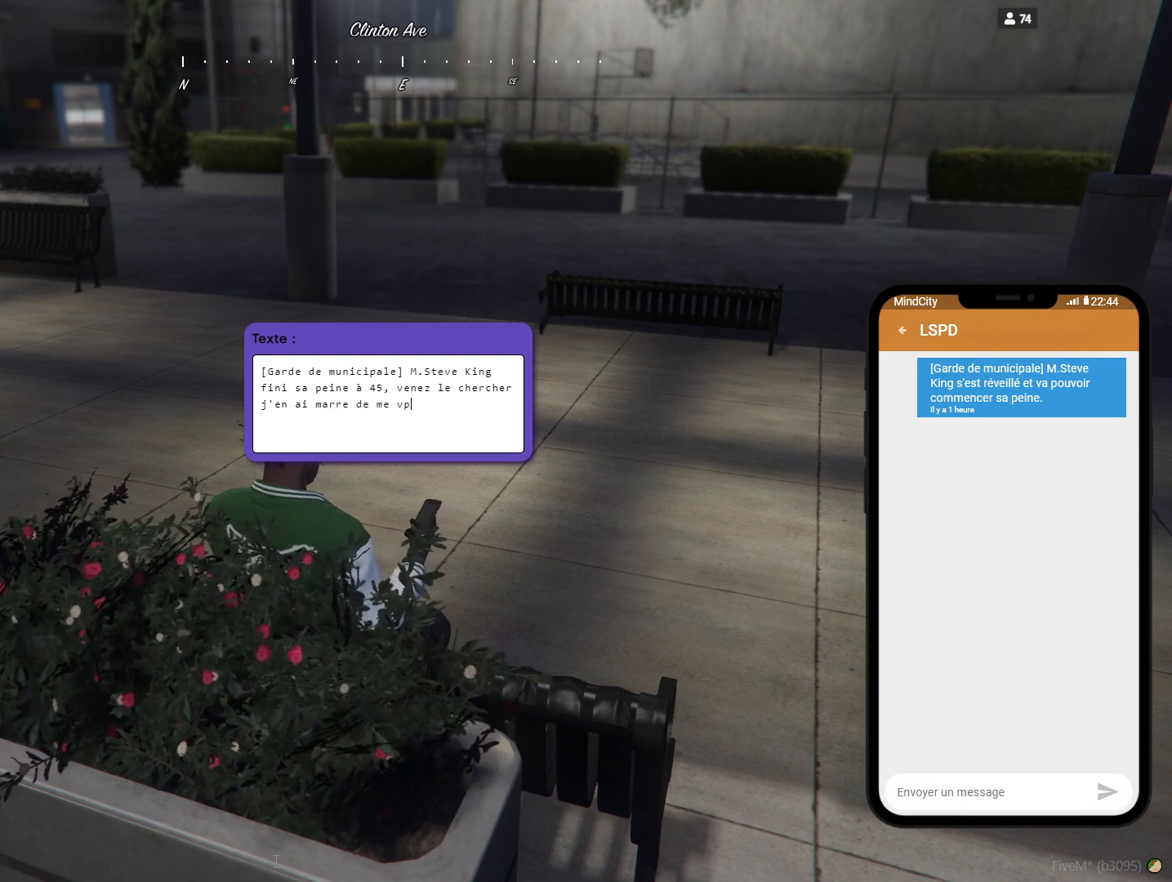
Gameplay with keyboard and mouse; each line is a JSON object with the keys held at the frame after it. "events" lists presses ("down") and releases ("up") of "a", "d", "e", "q", "r", "s", "space" and "w" between this image and that frame as [ms after this image, input, new state], when the widget could be followed in between. No other keys are recorded. Mouse buttons are not recorded. Not read: mouse_move.
{"keys": [], "events": []}
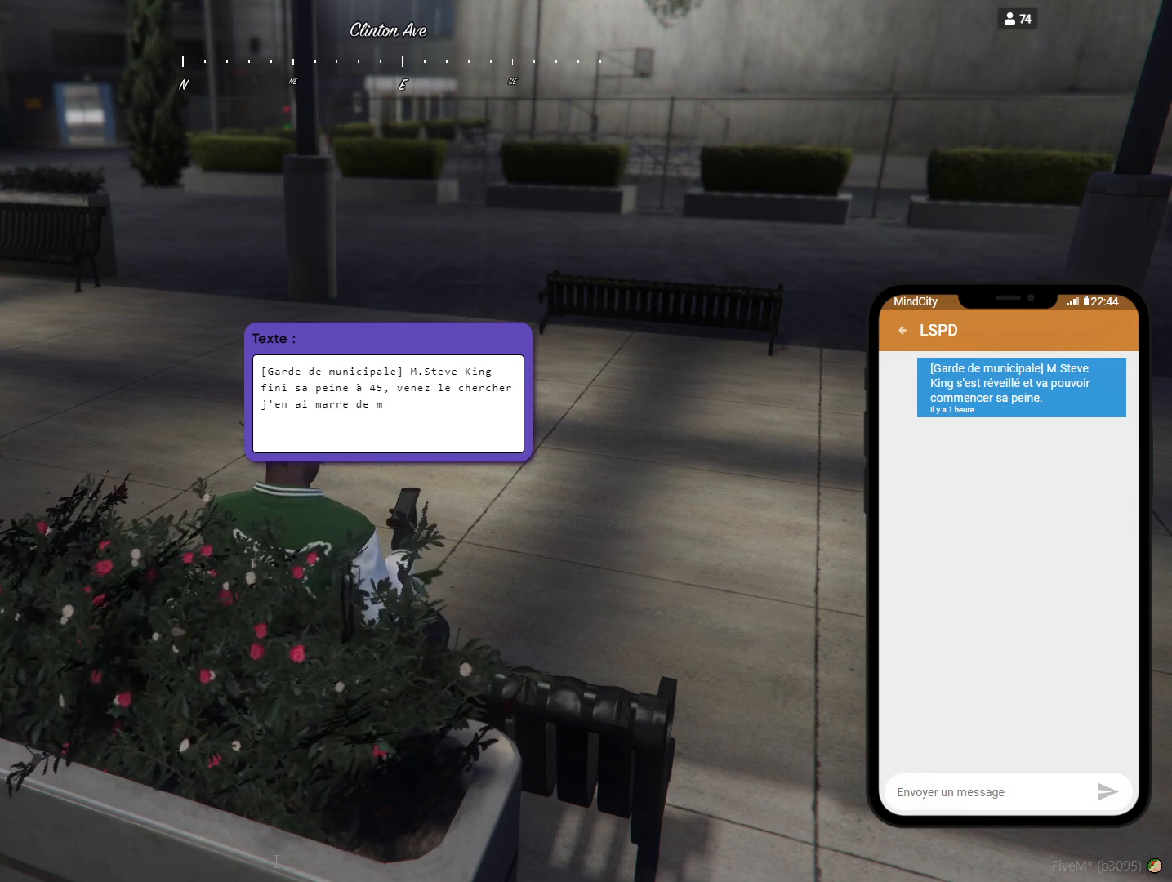
{"keys": []}
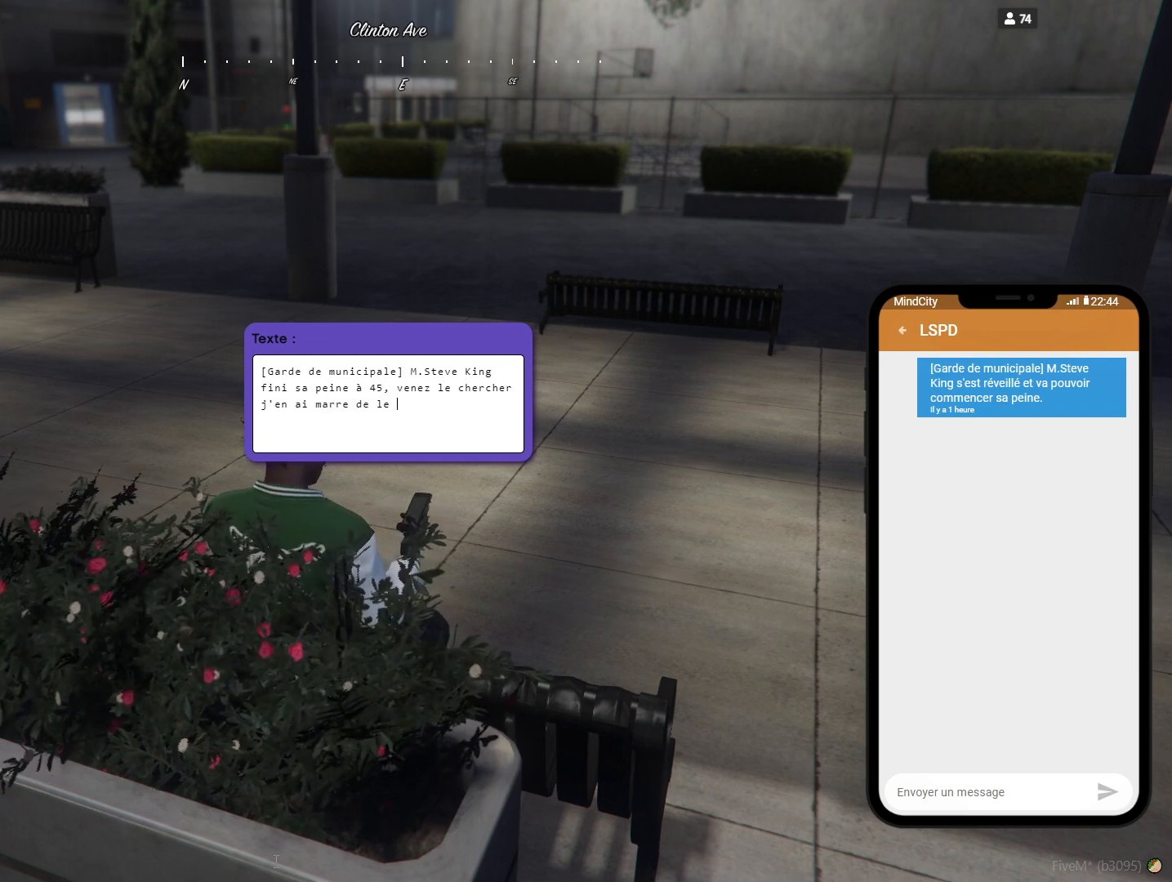
{"keys": [], "events": []}
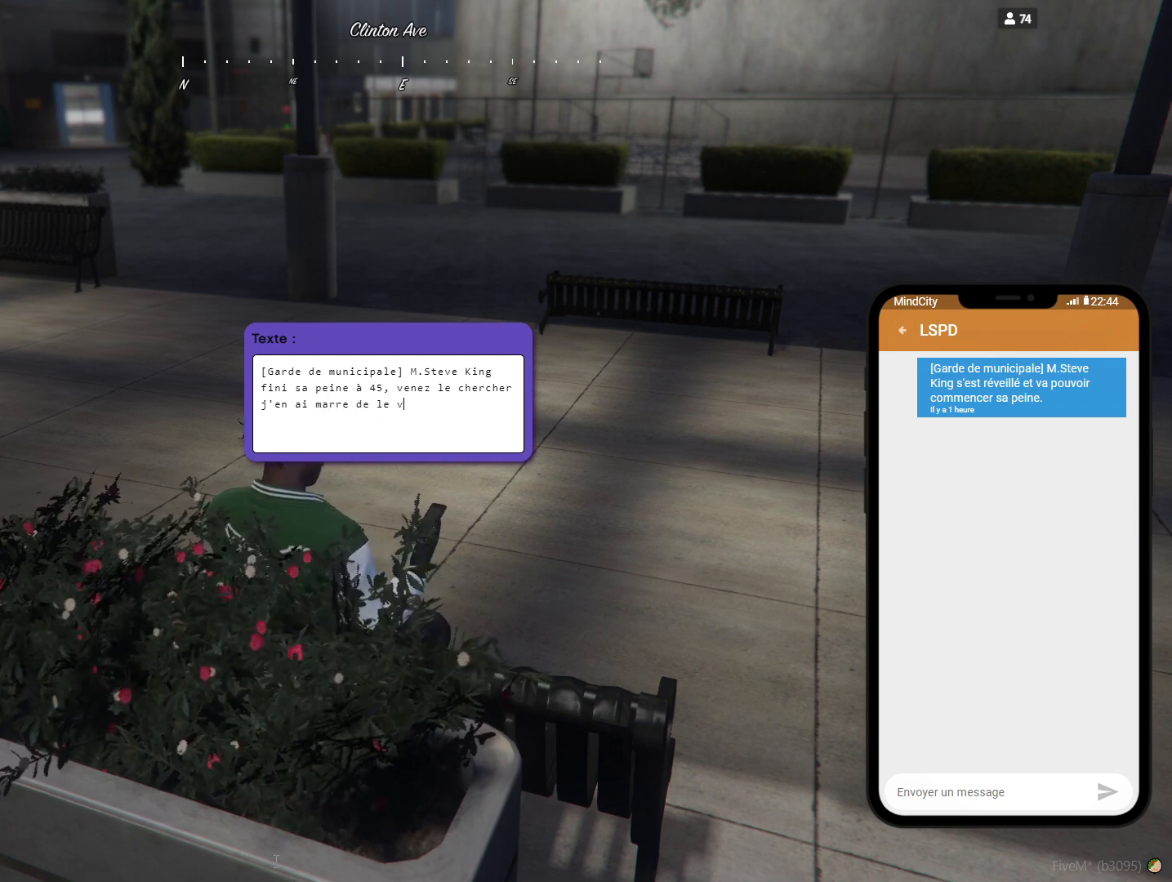
{"keys": [], "events": []}
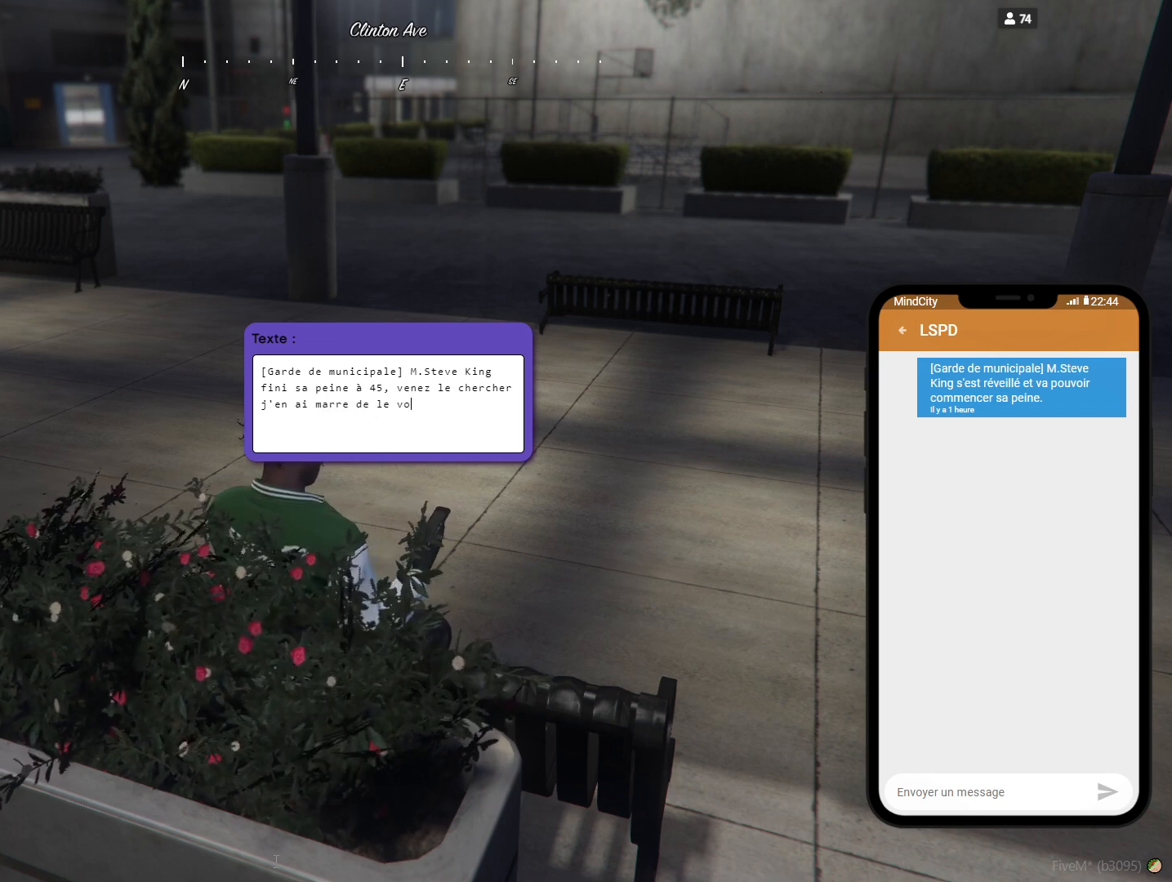
{"keys": [], "events": [[67, "r", "down"], [133, "space", "down"], [167, "r", "up"], [200, "space", "up"]]}